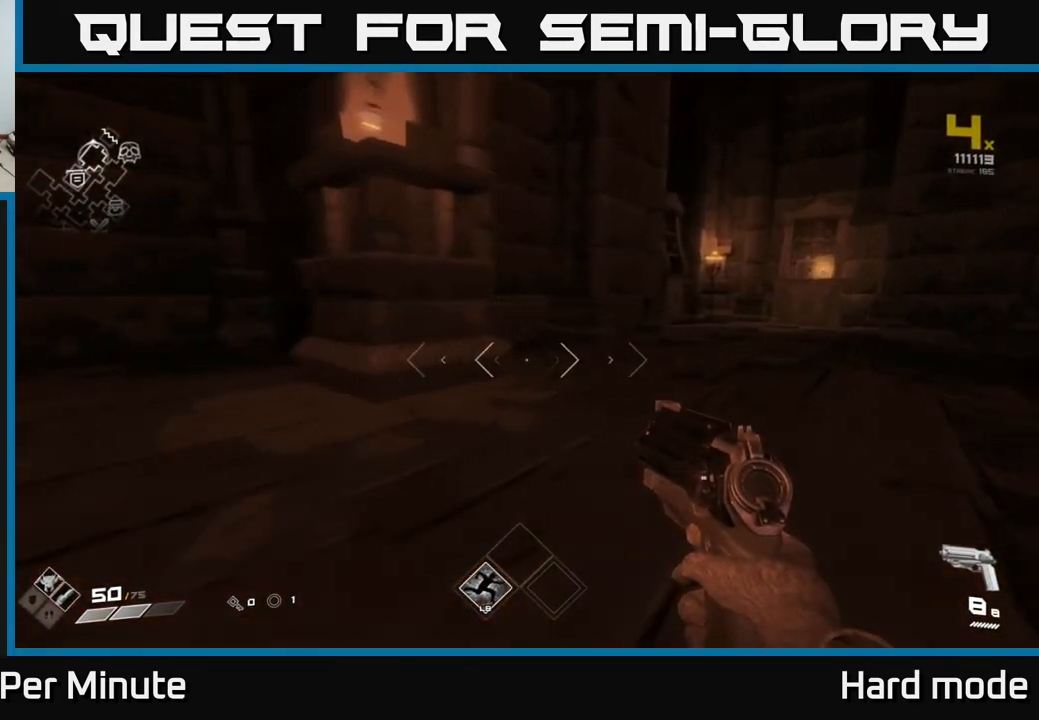
Gameplay with a controller (Xbox layout); each line is a JSON object with the inputs held at the frame after it. "events" lists button and stick changes between this image and that frame as [ms after this image, input, new state], when the widget could be followed in between.
{"buttons": [], "left_stick": "center", "right_stick": "center", "events": [[33, "right_stick", "left"], [67, "left_stick", "left"], [417, "left_stick", "center"], [450, "right_stick", "center"]]}
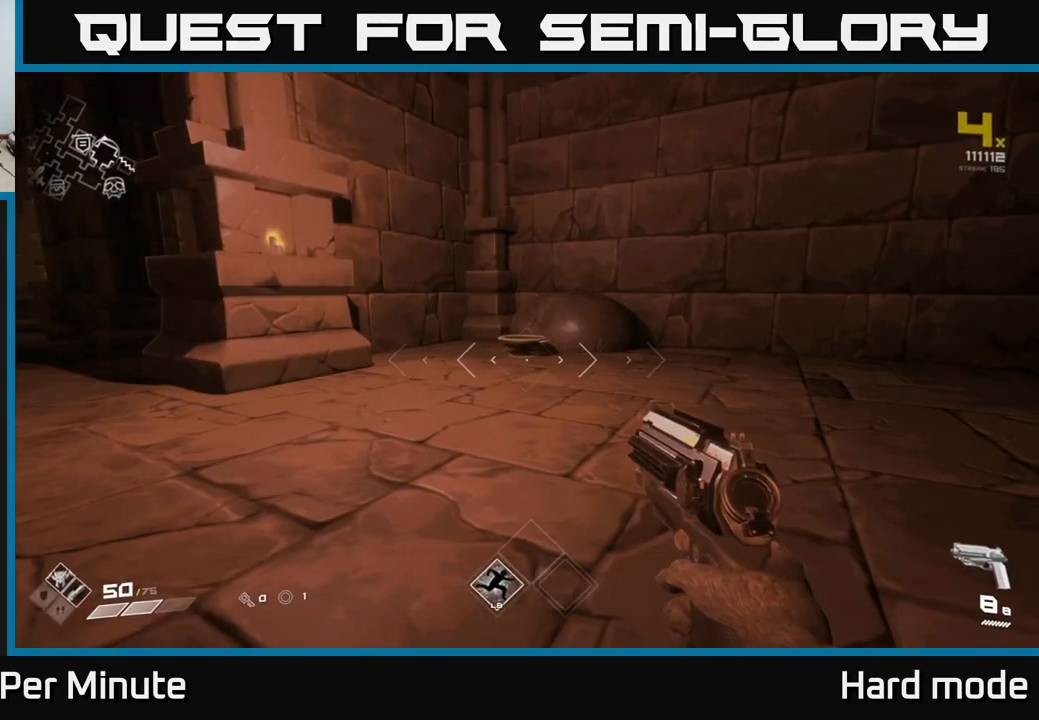
{"buttons": [], "left_stick": "up", "right_stick": "center", "events": [[150, "left_stick", "up"], [383, "right_stick", "down"], [467, "right_stick", "center"]]}
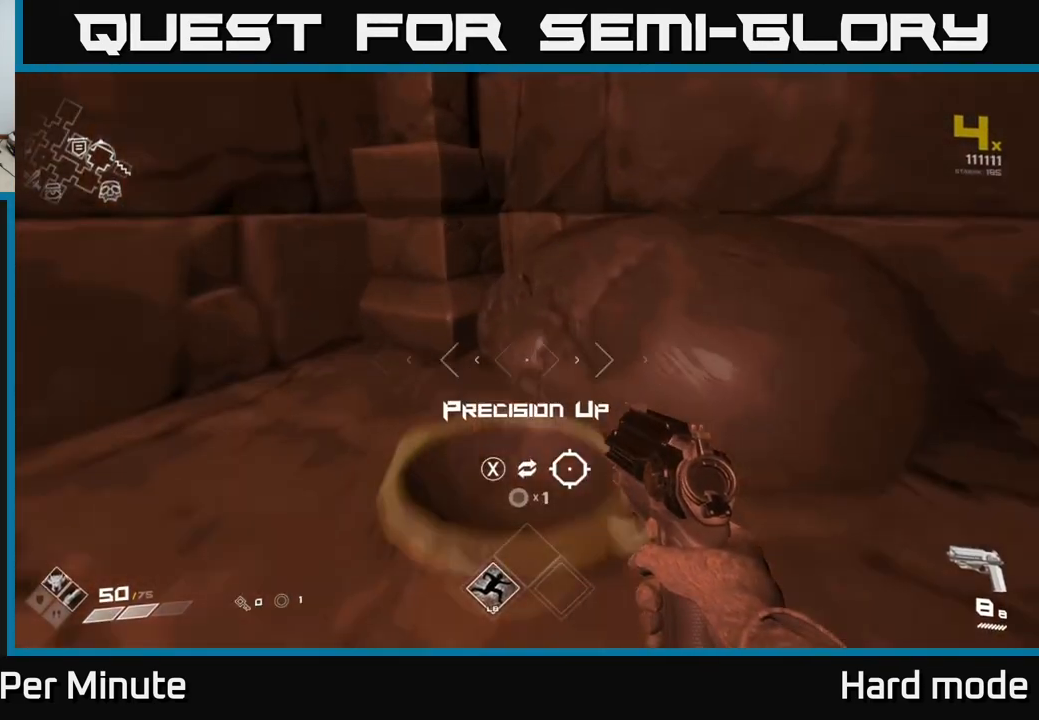
{"buttons": [], "left_stick": "down-right", "right_stick": "right", "events": [[83, "X", "down"], [83, "left_stick", "down"], [150, "X", "up"], [283, "right_stick", "right"], [383, "left_stick", "down-right"]]}
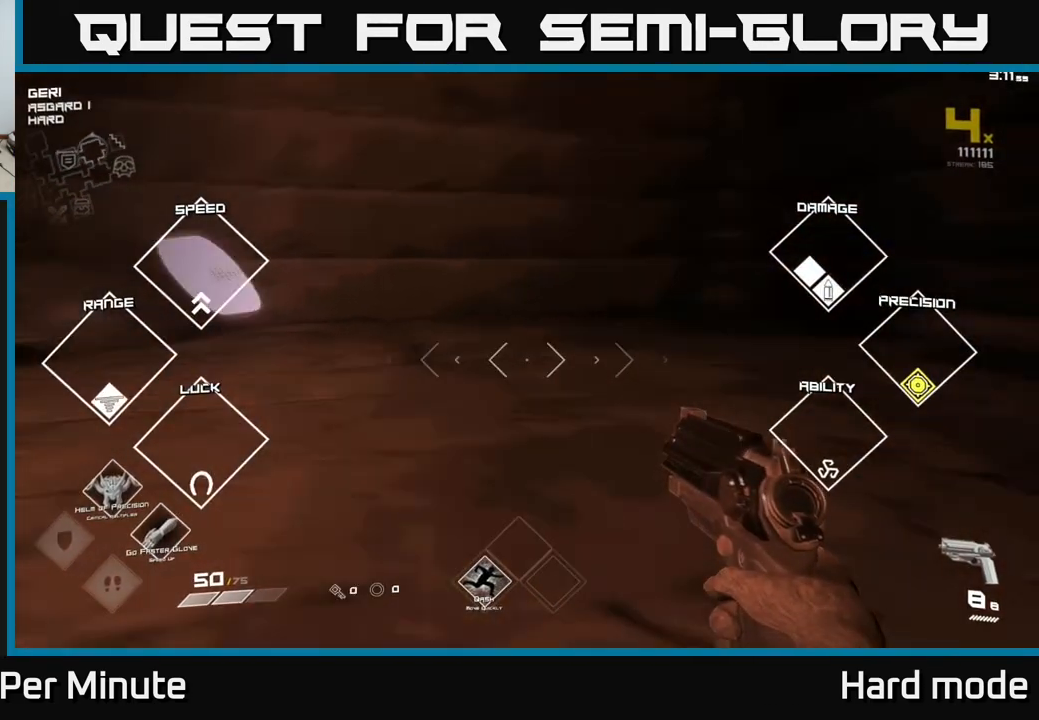
{"buttons": [], "left_stick": "up", "right_stick": "right", "events": [[150, "left_stick", "center"], [367, "left_stick", "up"]]}
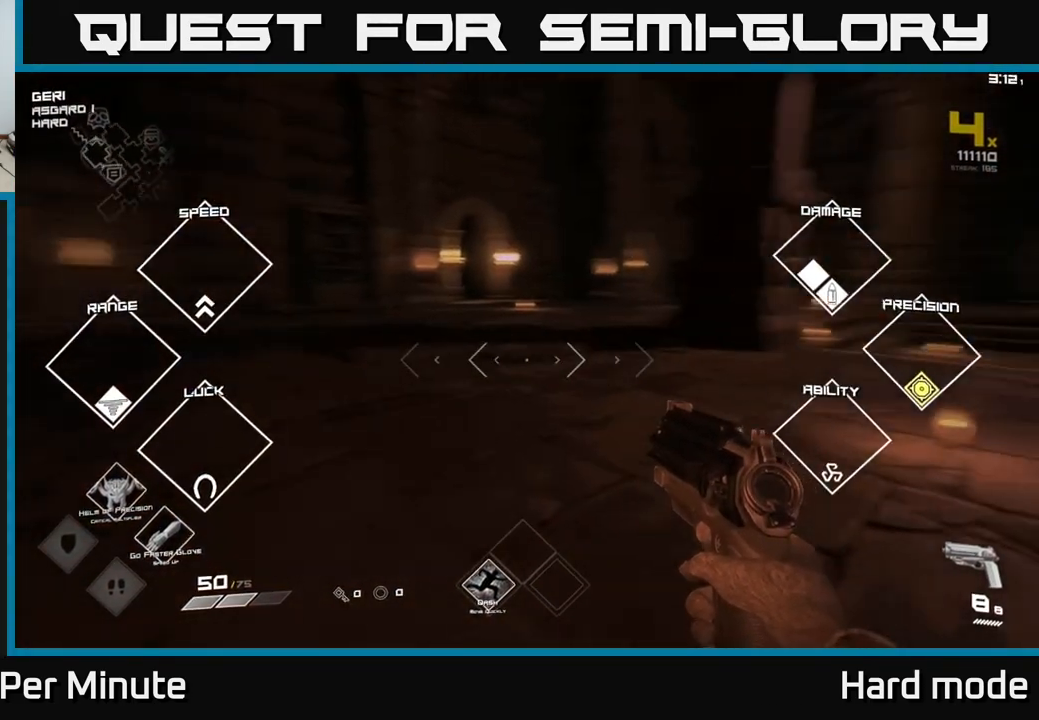
{"buttons": ["L1"], "left_stick": "up-right", "right_stick": "right", "events": [[183, "right_stick", "center"], [267, "L1", "down"], [383, "right_stick", "right"], [417, "left_stick", "up-right"]]}
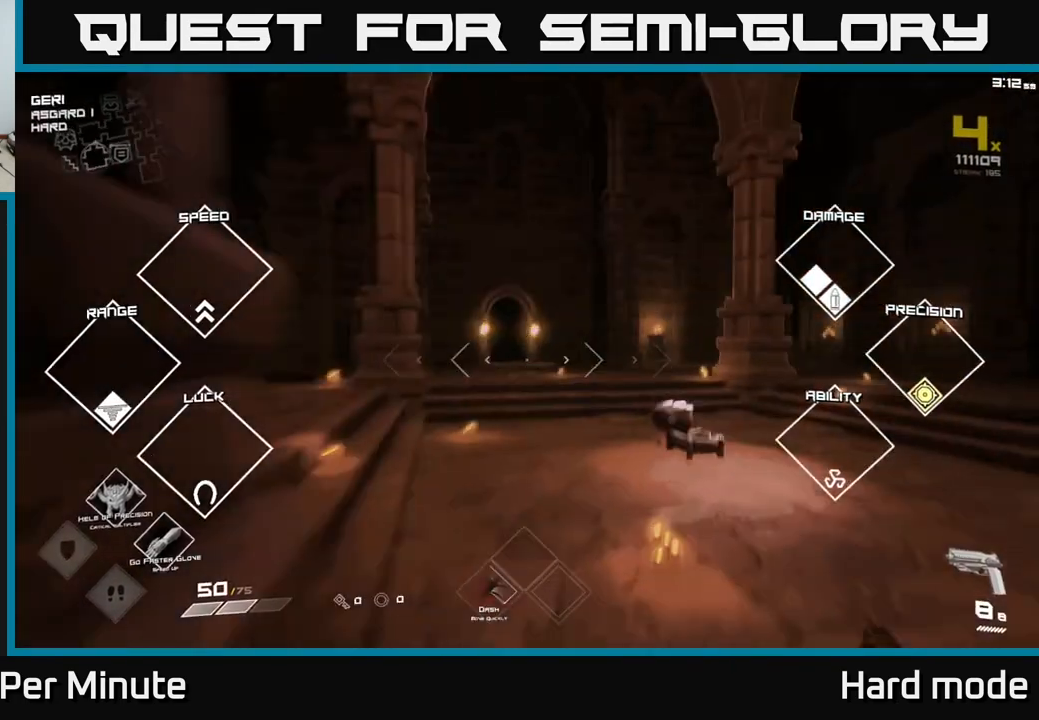
{"buttons": ["L1"], "left_stick": "up", "right_stick": "center", "events": [[17, "right_stick", "center"], [117, "left_stick", "up"], [183, "right_stick", "left"], [317, "right_stick", "center"]]}
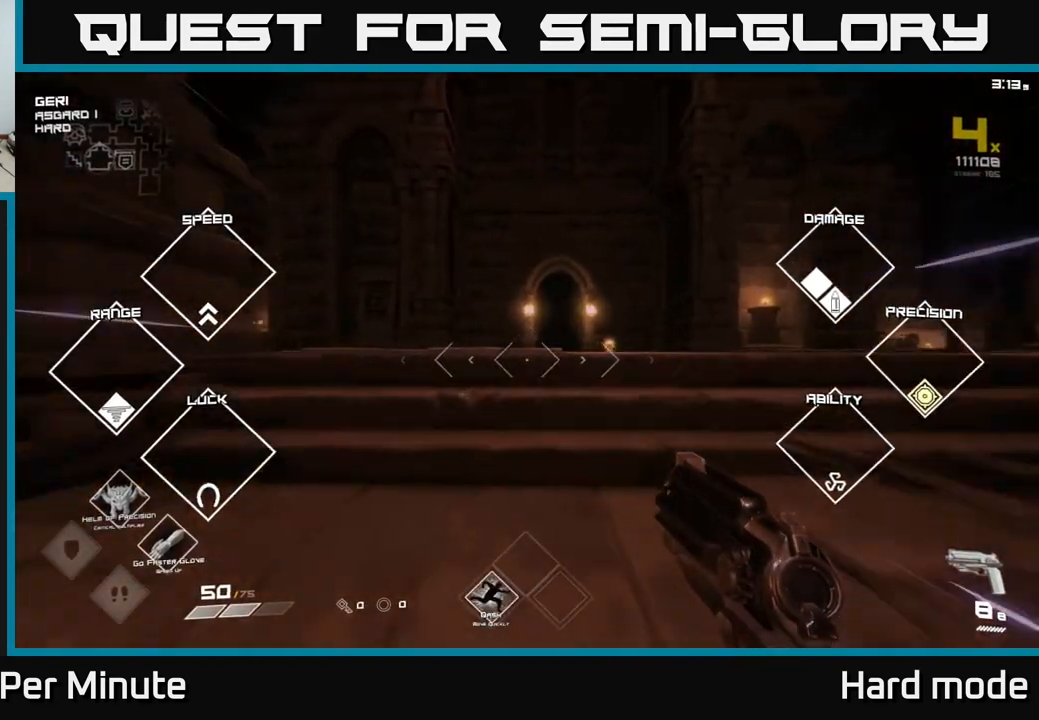
{"buttons": ["L1"], "left_stick": "up", "right_stick": "center", "events": [[350, "left_stick", "up-right"], [450, "left_stick", "up"]]}
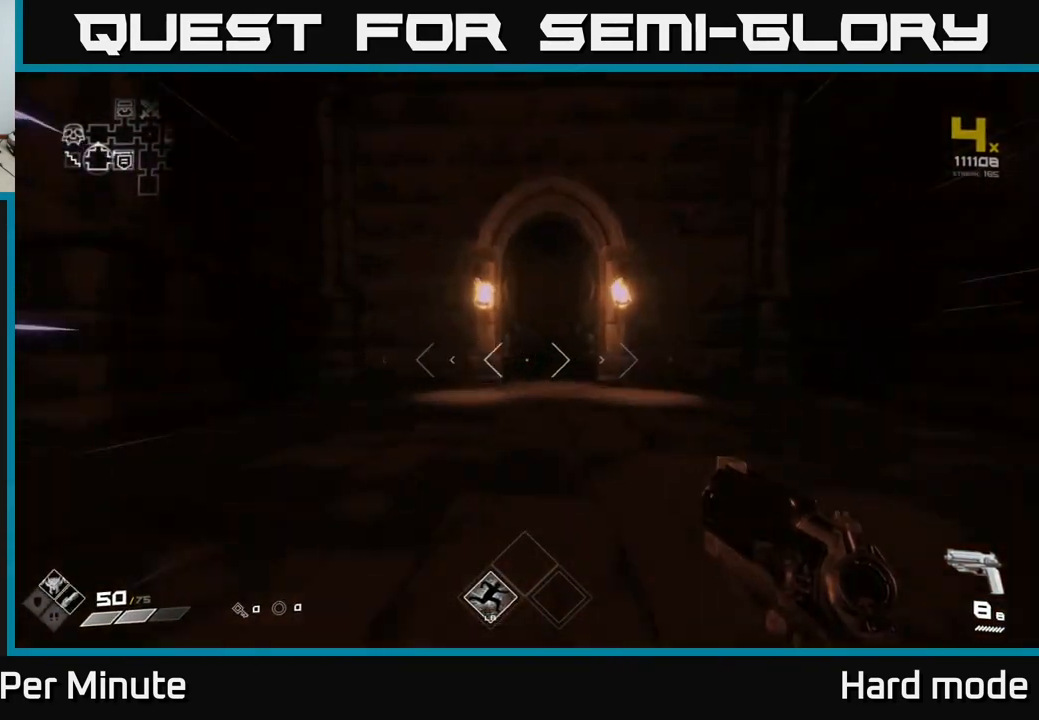
{"buttons": ["L1"], "left_stick": "up", "right_stick": "center", "events": []}
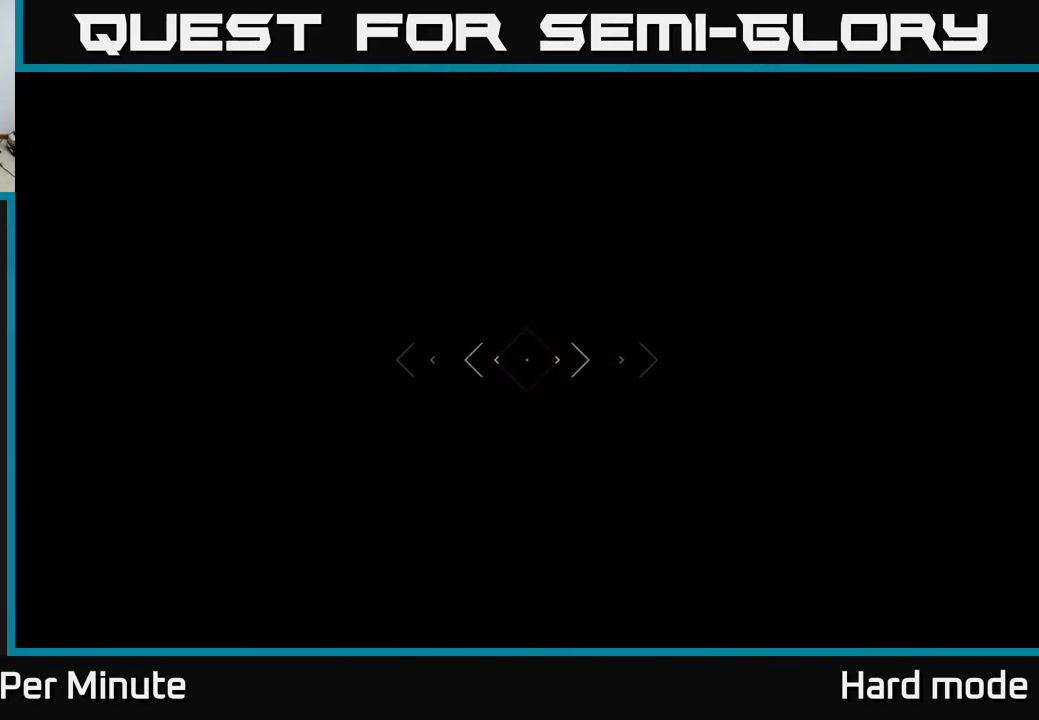
{"buttons": ["L1"], "left_stick": "up", "right_stick": "center", "events": []}
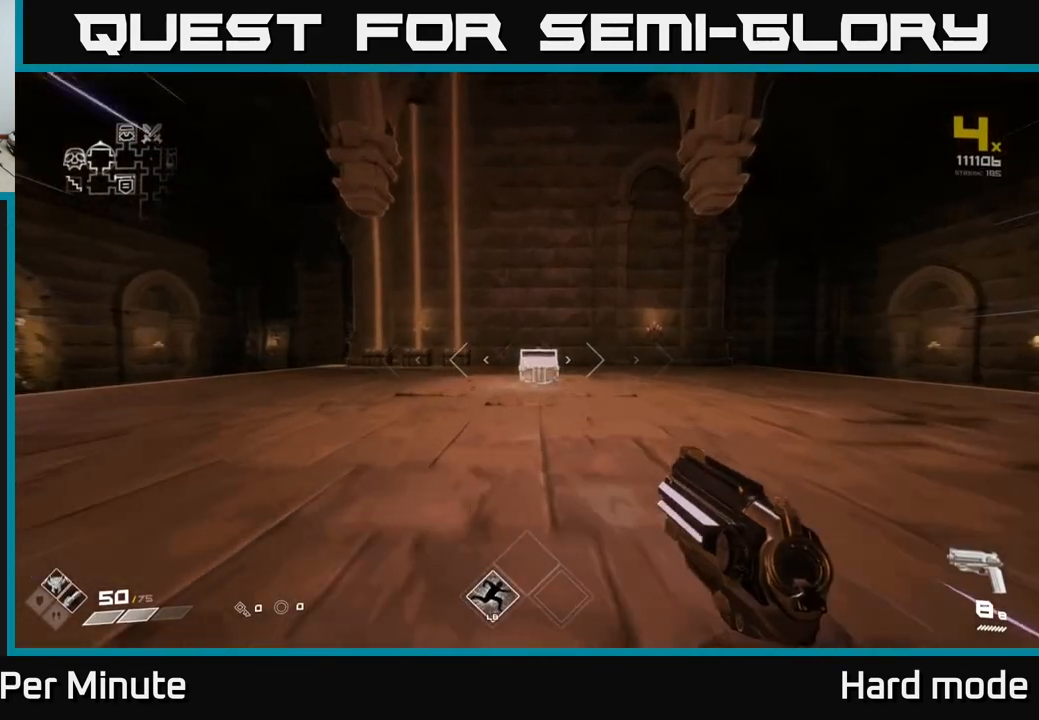
{"buttons": ["L1"], "left_stick": "up", "right_stick": "left", "events": [[100, "right_stick", "left"], [367, "right_stick", "center"], [433, "right_stick", "left"]]}
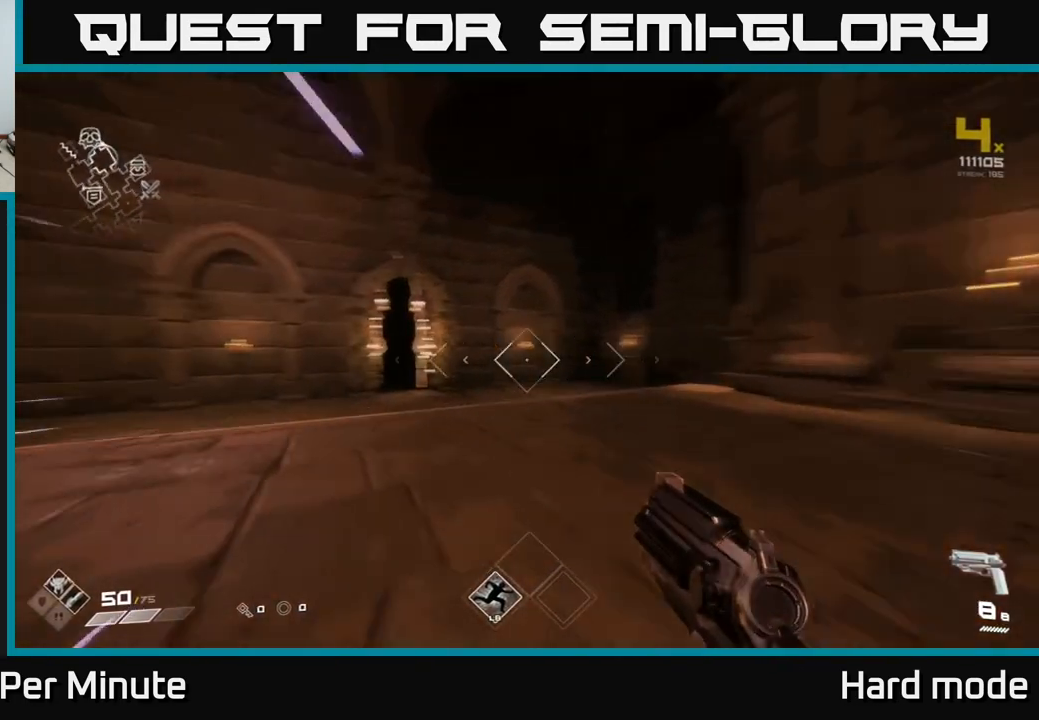
{"buttons": ["L1"], "left_stick": "up", "right_stick": "center", "events": [[100, "right_stick", "center"], [317, "left_stick", "up-left"], [317, "right_stick", "left"], [450, "left_stick", "up"], [450, "right_stick", "center"]]}
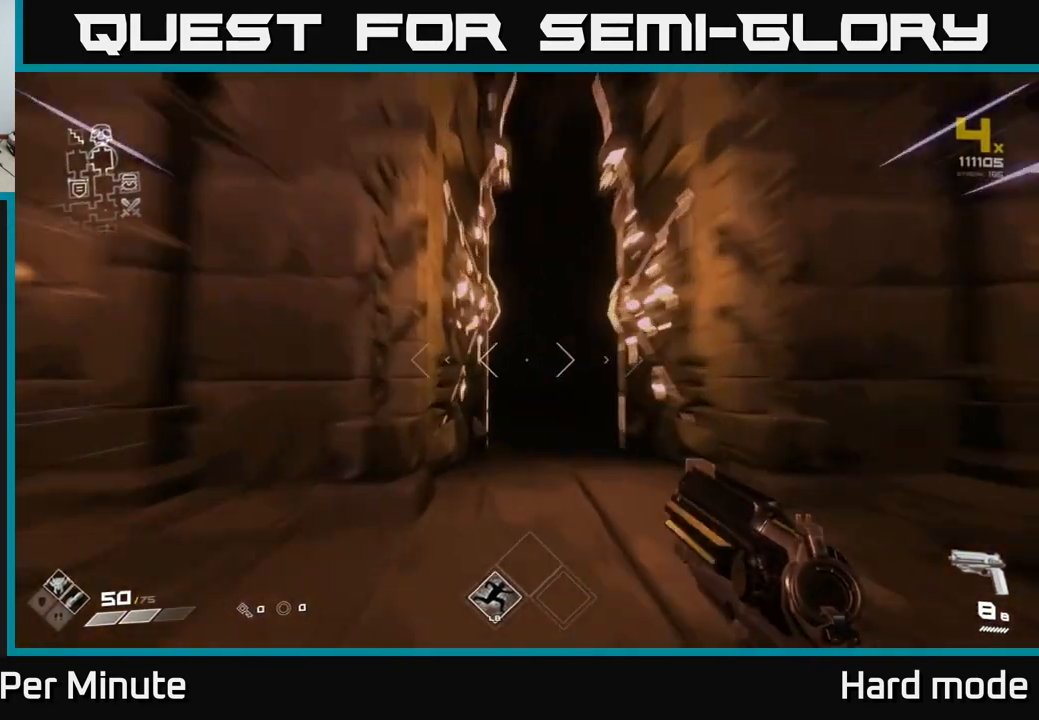
{"buttons": ["L1"], "left_stick": "up", "right_stick": "center", "events": [[283, "right_stick", "up-left"], [383, "right_stick", "center"]]}
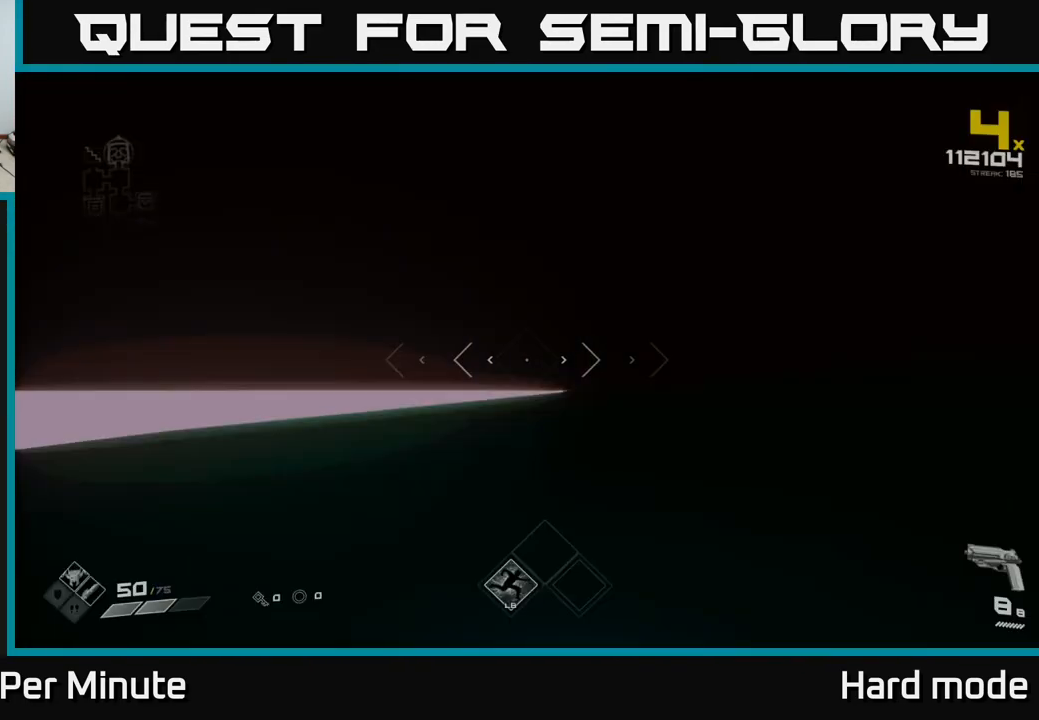
{"buttons": [], "left_stick": "up", "right_stick": "center", "events": [[17, "L1", "up"]]}
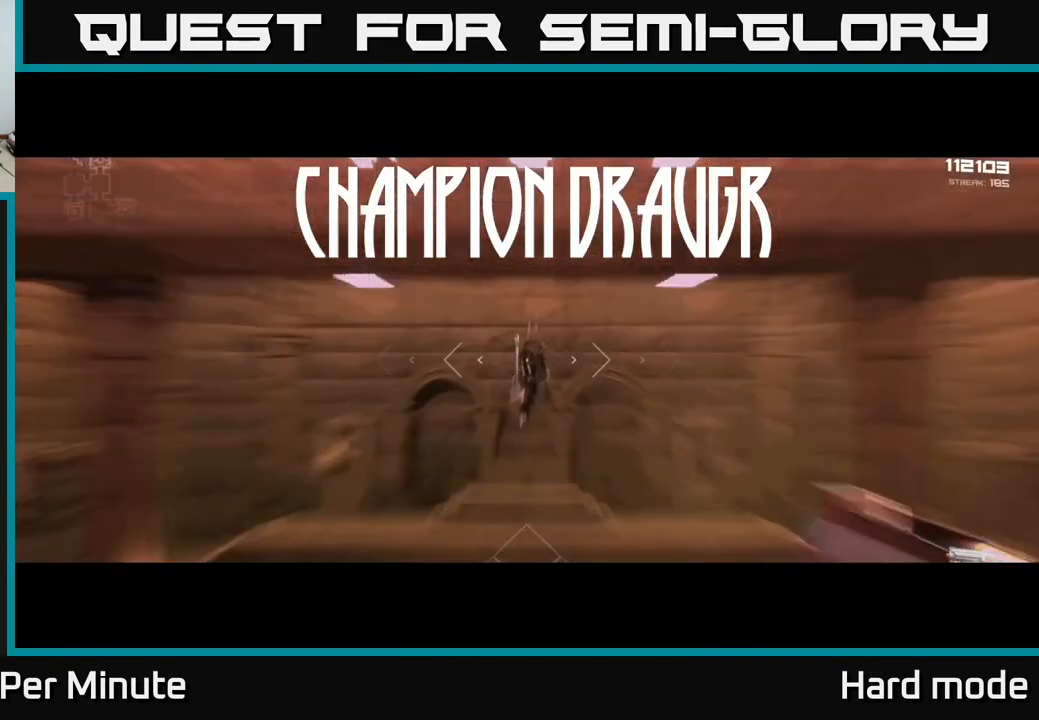
{"buttons": ["L1"], "left_stick": "up", "right_stick": "center", "events": [[217, "L1", "down"]]}
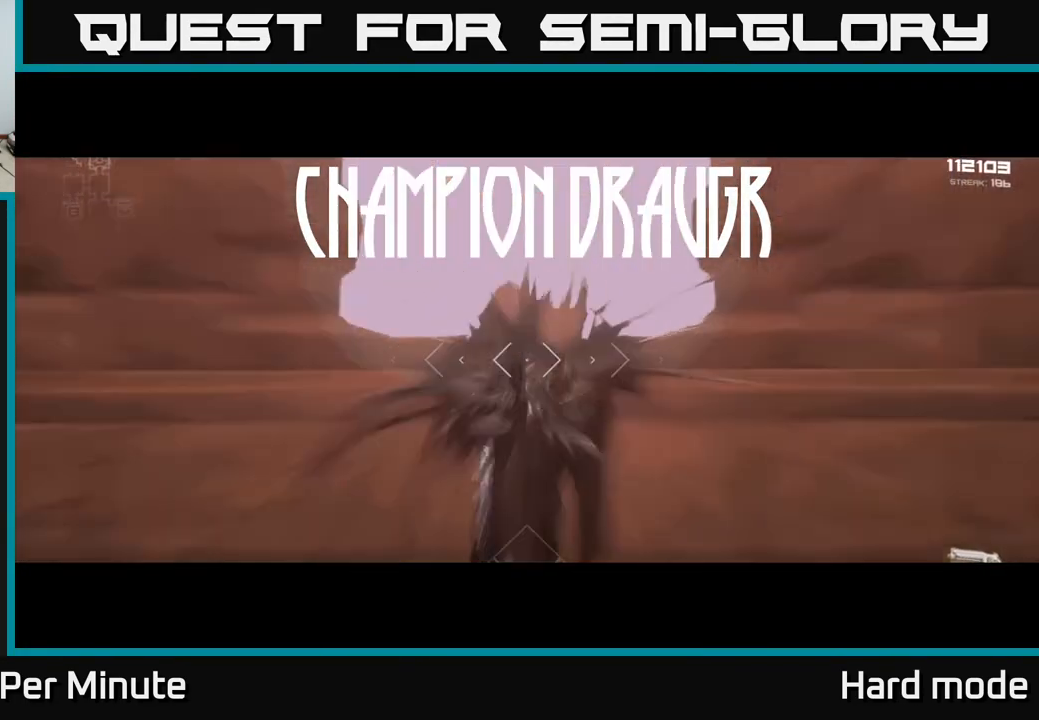
{"buttons": ["L1"], "left_stick": "up", "right_stick": "center", "events": []}
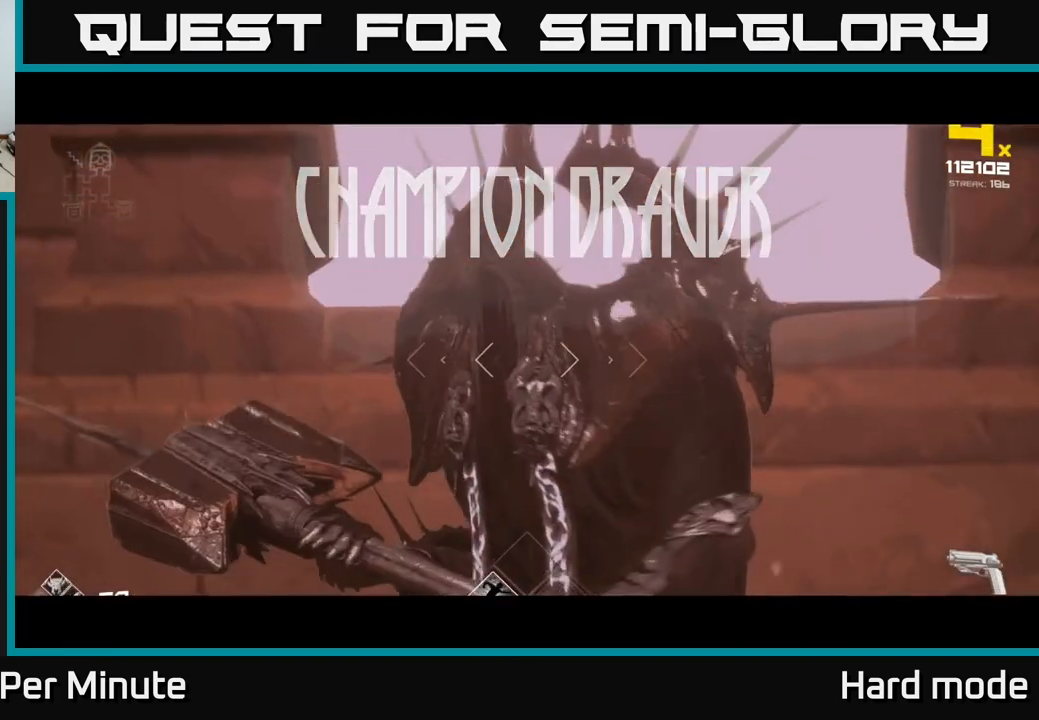
{"buttons": [], "left_stick": "center", "right_stick": "center", "events": [[17, "L1", "up"], [117, "right_stick", "up"], [200, "right_stick", "center"], [250, "R2", "down"], [367, "R2", "up"], [483, "left_stick", "center"]]}
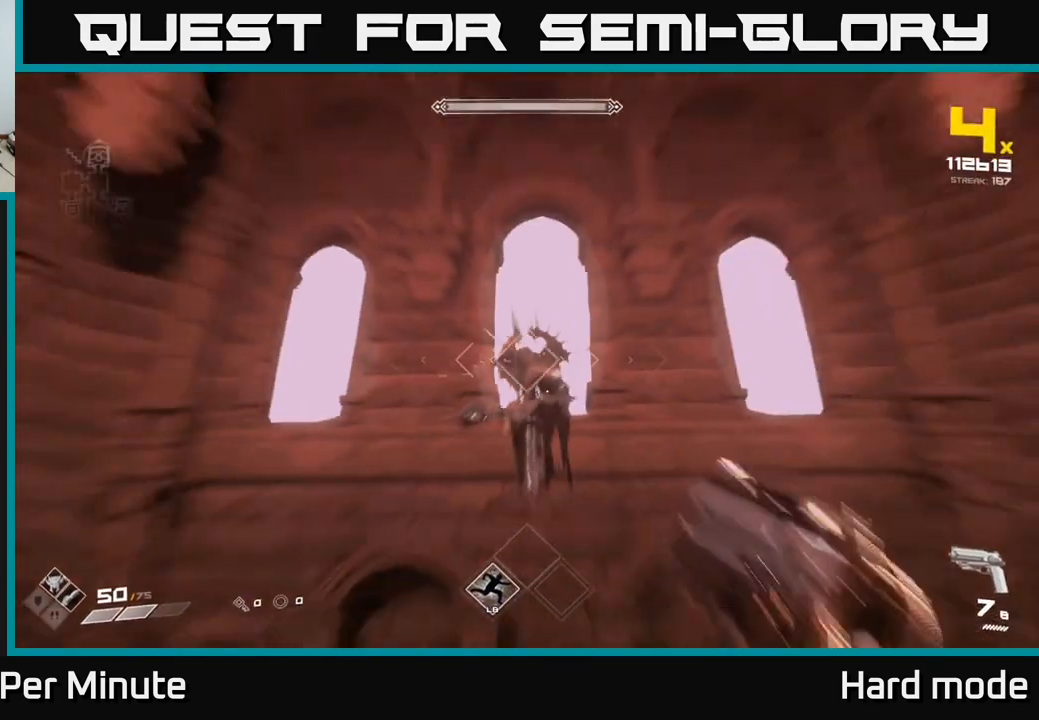
{"buttons": [], "left_stick": "center", "right_stick": "center", "events": [[67, "R2", "down"], [150, "R2", "up"], [383, "R2", "down"], [483, "R2", "up"]]}
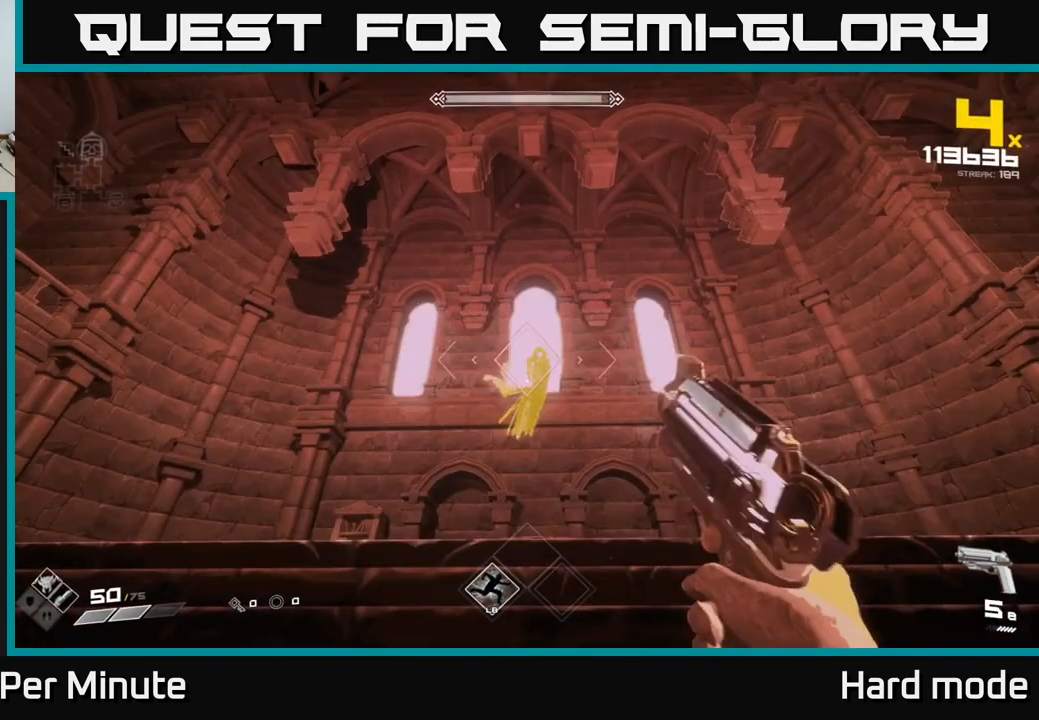
{"buttons": ["R2"], "left_stick": "center", "right_stick": "center", "events": [[183, "R2", "down"], [317, "R2", "up"], [500, "R2", "down"]]}
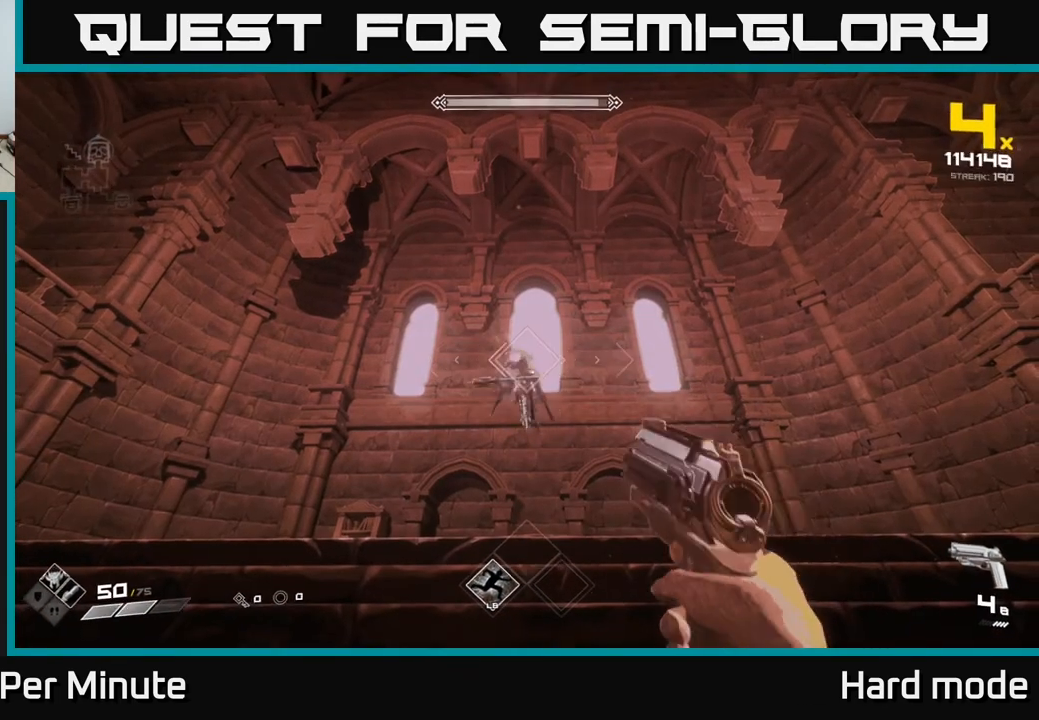
{"buttons": [], "left_stick": "center", "right_stick": "center", "events": [[150, "R2", "up"], [350, "R2", "down"], [483, "R2", "up"]]}
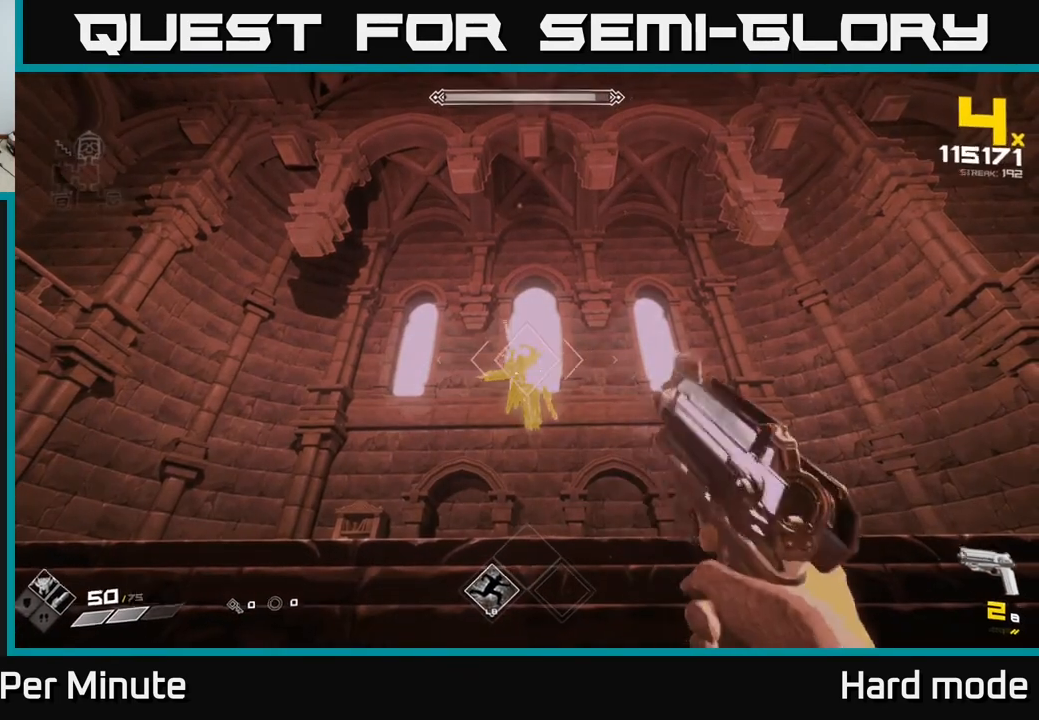
{"buttons": [], "left_stick": "center", "right_stick": "center", "events": [[200, "R2", "down"], [333, "R2", "up"]]}
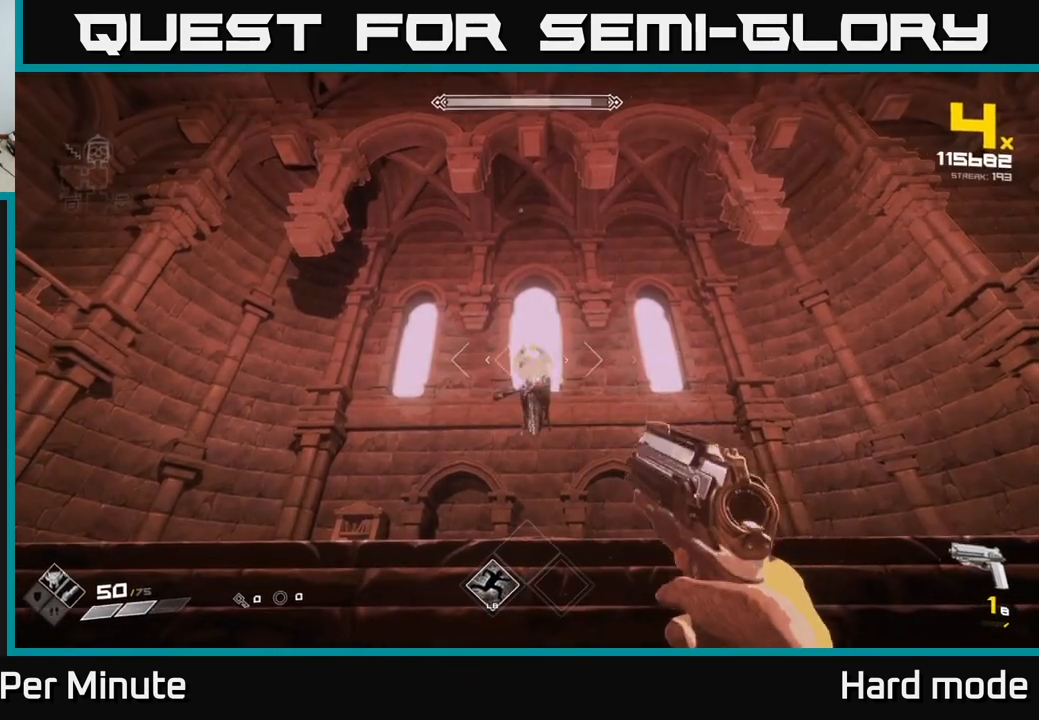
{"buttons": [], "left_stick": "center", "right_stick": "center", "events": [[33, "left_stick", "down"], [67, "R2", "down"], [183, "R2", "up"], [400, "R1", "down"], [400, "right_stick", "down-right"], [450, "left_stick", "center"], [467, "right_stick", "center"], [500, "R1", "up"]]}
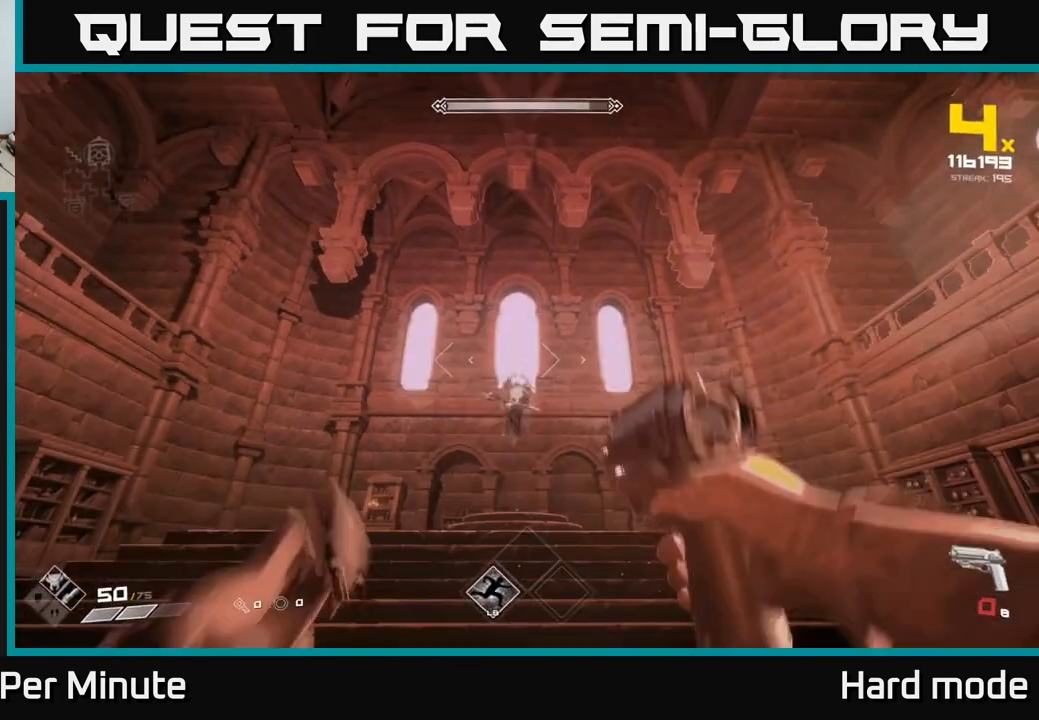
{"buttons": [], "left_stick": "center", "right_stick": "center", "events": [[200, "left_stick", "down"], [217, "R1", "down"], [350, "R1", "up"], [350, "left_stick", "center"]]}
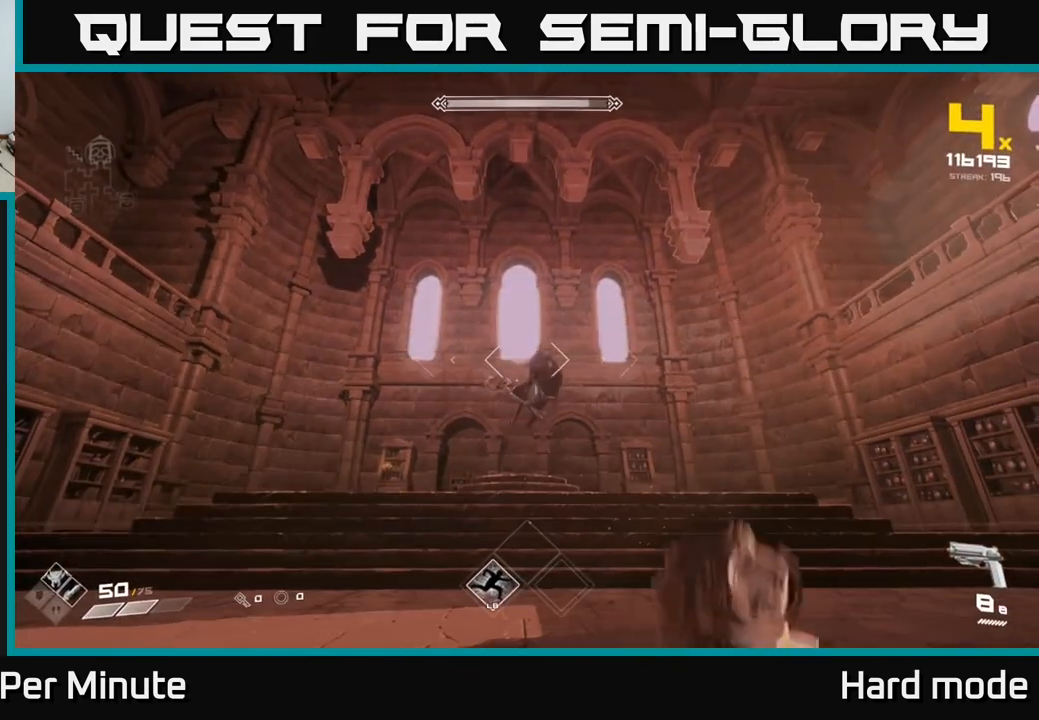
{"buttons": [], "left_stick": "left", "right_stick": "right", "events": [[83, "R2", "down"], [200, "R2", "up"], [217, "left_stick", "left"], [250, "right_stick", "right"], [383, "R2", "down"], [483, "R2", "up"]]}
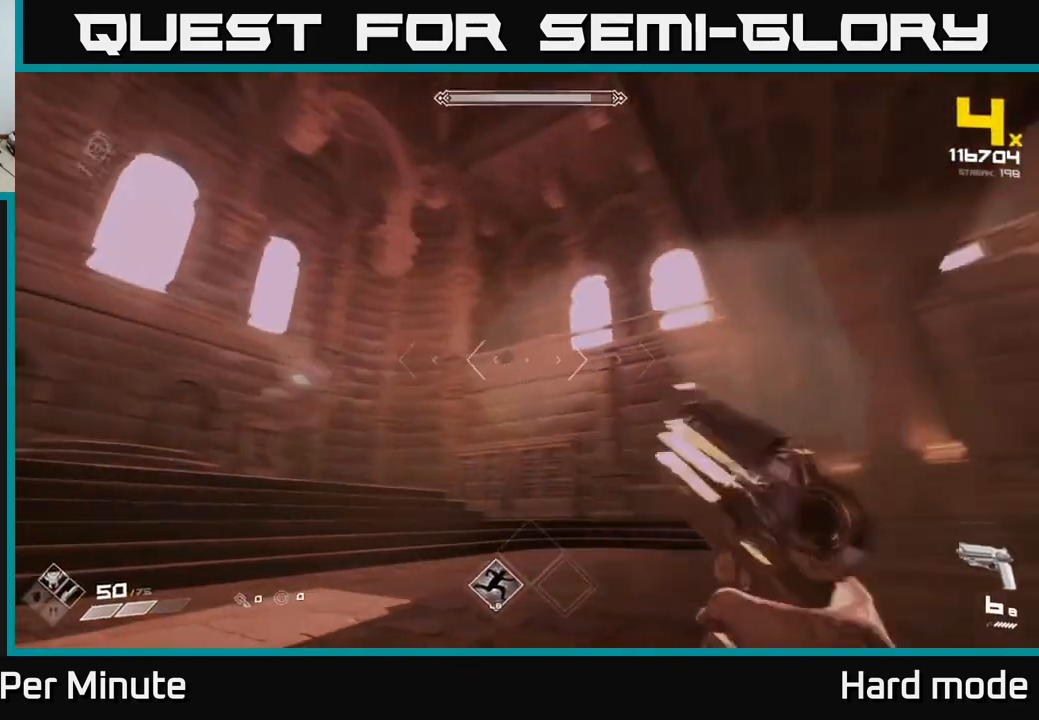
{"buttons": [], "left_stick": "left", "right_stick": "right", "events": [[50, "left_stick", "down-left"], [383, "left_stick", "left"]]}
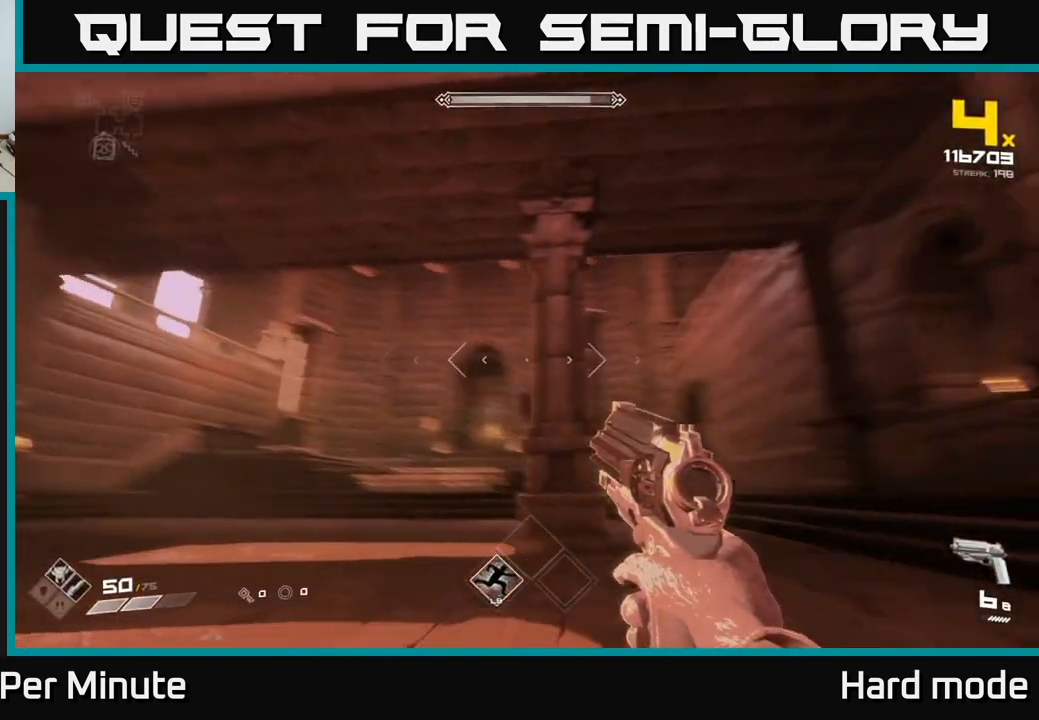
{"buttons": ["R2"], "left_stick": "left", "right_stick": "center", "events": [[33, "left_stick", "up-left"], [83, "right_stick", "center"], [167, "R2", "down"], [267, "R2", "up"], [283, "right_stick", "right"], [350, "left_stick", "left"], [483, "R2", "down"], [483, "right_stick", "center"]]}
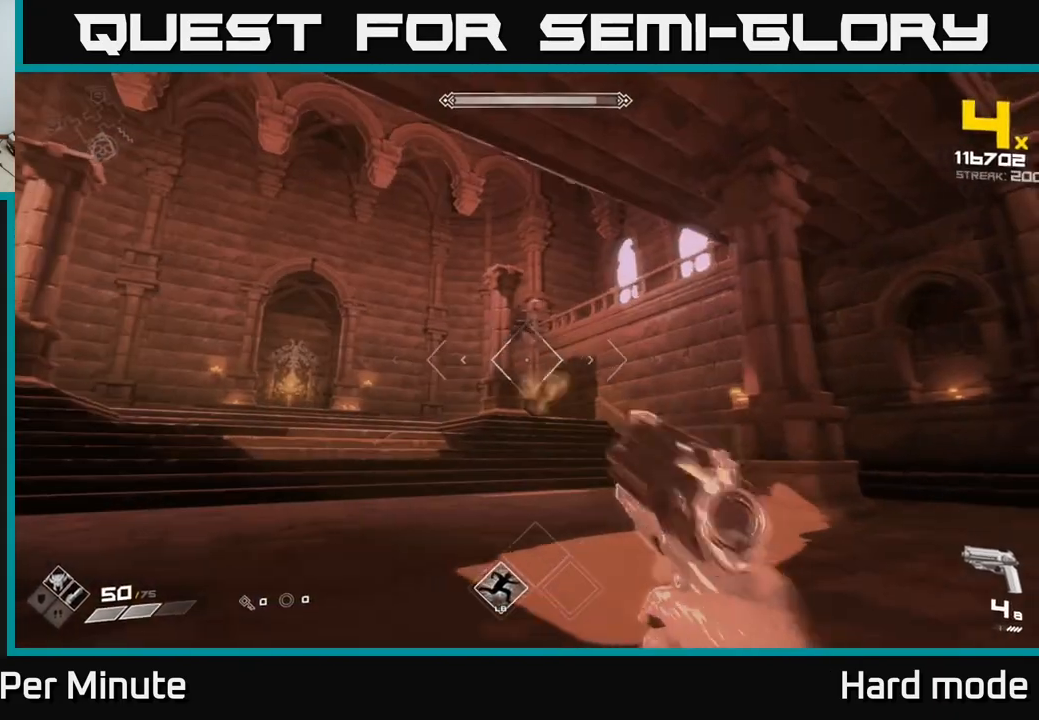
{"buttons": [], "left_stick": "up", "right_stick": "center", "events": [[33, "R2", "up"], [50, "left_stick", "center"], [250, "left_stick", "up-left"], [333, "R2", "down"], [367, "left_stick", "up"], [417, "R2", "up"]]}
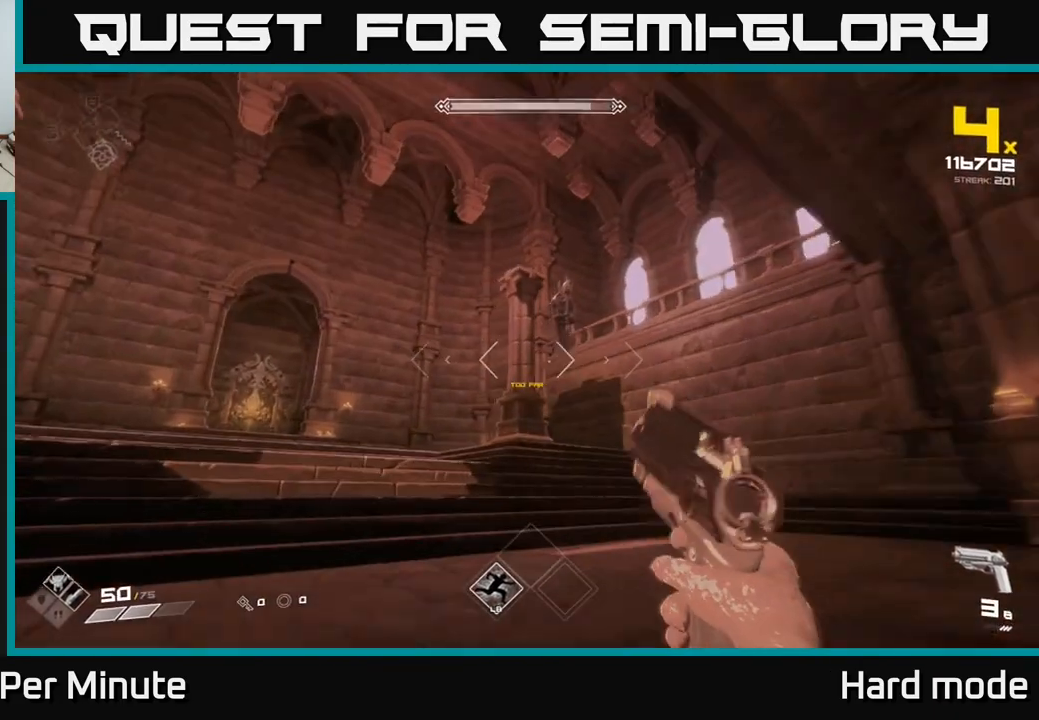
{"buttons": ["R2"], "left_stick": "left", "right_stick": "center", "events": [[67, "left_stick", "left"], [83, "right_stick", "up-right"], [150, "R2", "down"], [200, "right_stick", "center"], [233, "R2", "up"], [233, "left_stick", "center"], [367, "left_stick", "left"], [383, "right_stick", "right"], [467, "right_stick", "center"], [500, "R2", "down"]]}
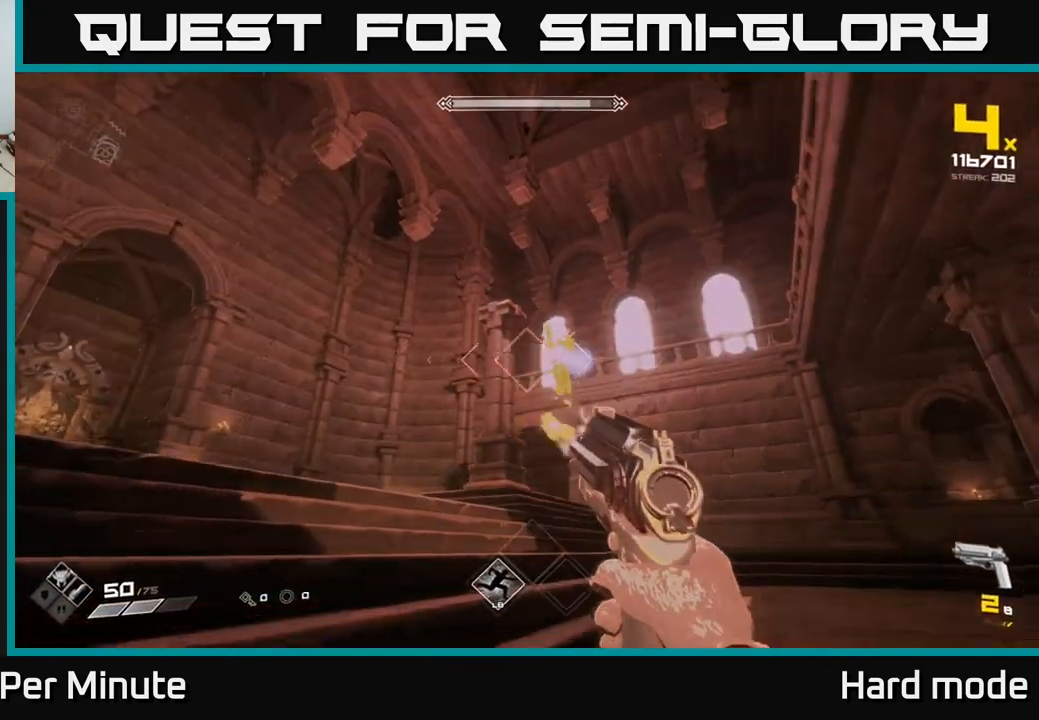
{"buttons": [], "left_stick": "center", "right_stick": "center", "events": [[83, "R2", "up"], [250, "left_stick", "up-left"], [267, "right_stick", "right"], [317, "R1", "down"], [417, "right_stick", "center"], [450, "R1", "up"], [500, "left_stick", "center"]]}
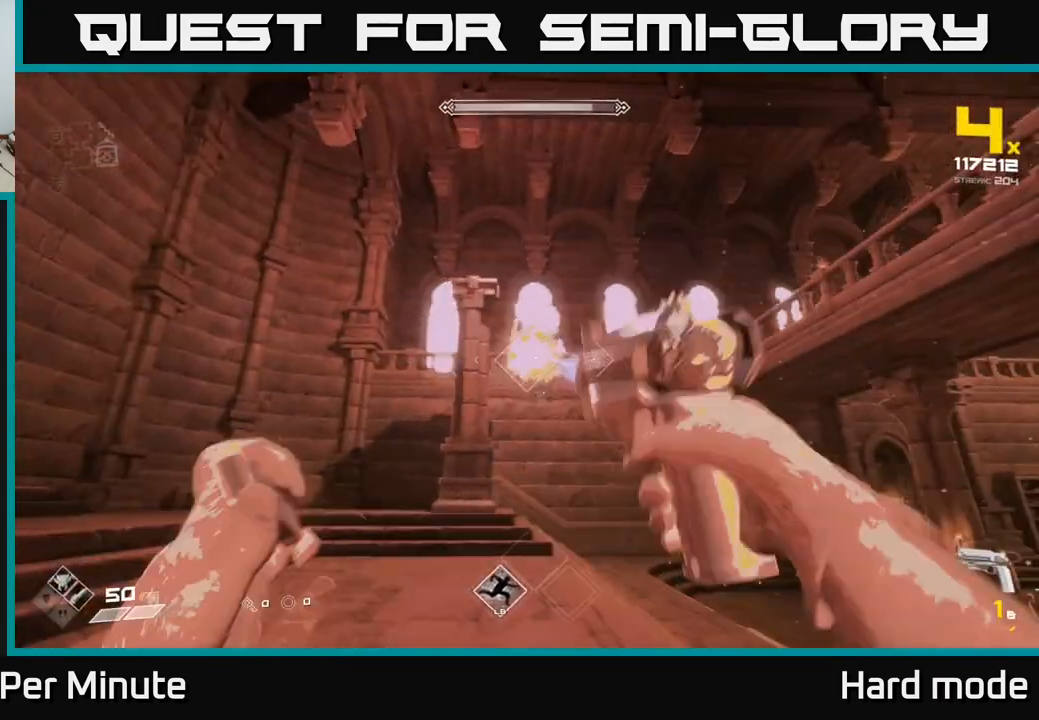
{"buttons": [], "left_stick": "left", "right_stick": "center", "events": [[133, "left_stick", "up"], [150, "R1", "down"], [267, "R1", "up"], [350, "left_stick", "center"], [417, "left_stick", "left"], [433, "right_stick", "up-right"], [500, "right_stick", "center"]]}
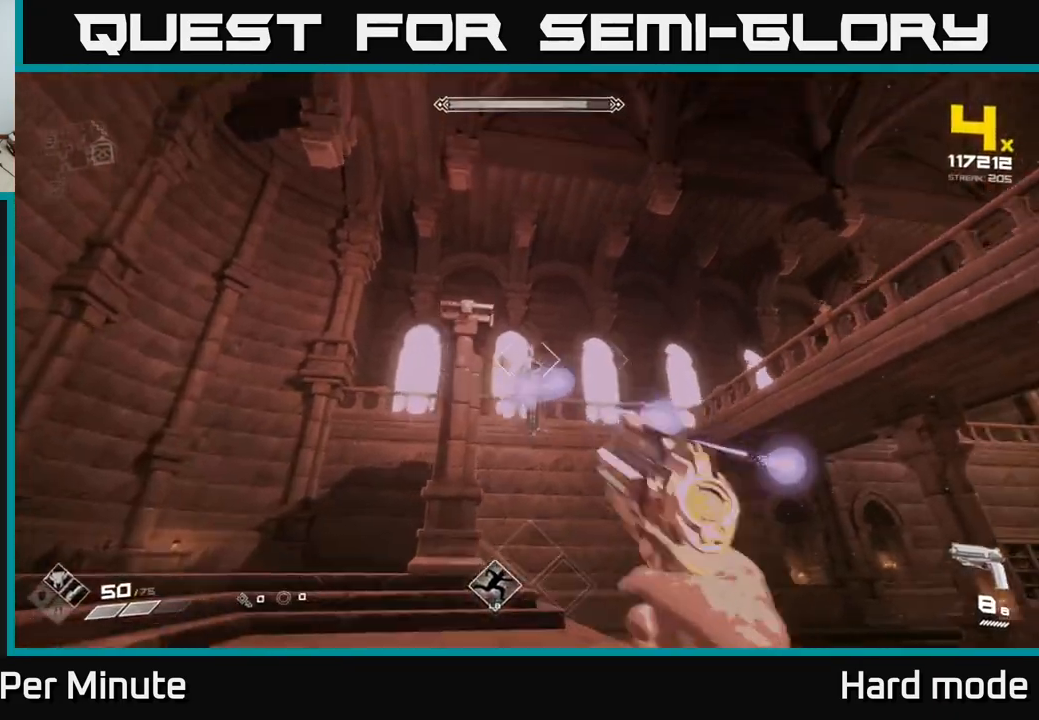
{"buttons": [], "left_stick": "center", "right_stick": "center", "events": [[17, "R2", "down"], [33, "left_stick", "center"], [117, "R2", "up"], [200, "left_stick", "left"], [333, "R2", "down"], [333, "left_stick", "center"], [400, "R2", "up"]]}
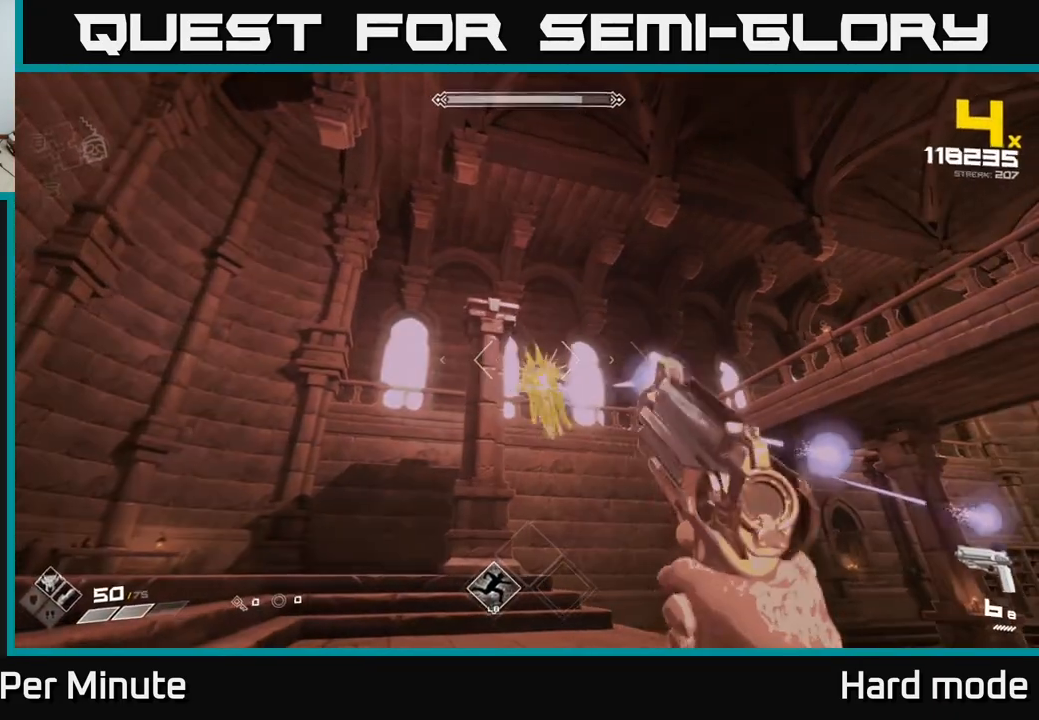
{"buttons": [], "left_stick": "center", "right_stick": "center", "events": [[67, "left_stick", "up-left"], [117, "right_stick", "down-right"], [183, "R2", "down"], [200, "left_stick", "center"], [217, "right_stick", "center"], [283, "R2", "up"], [283, "left_stick", "up-left"], [367, "left_stick", "center"]]}